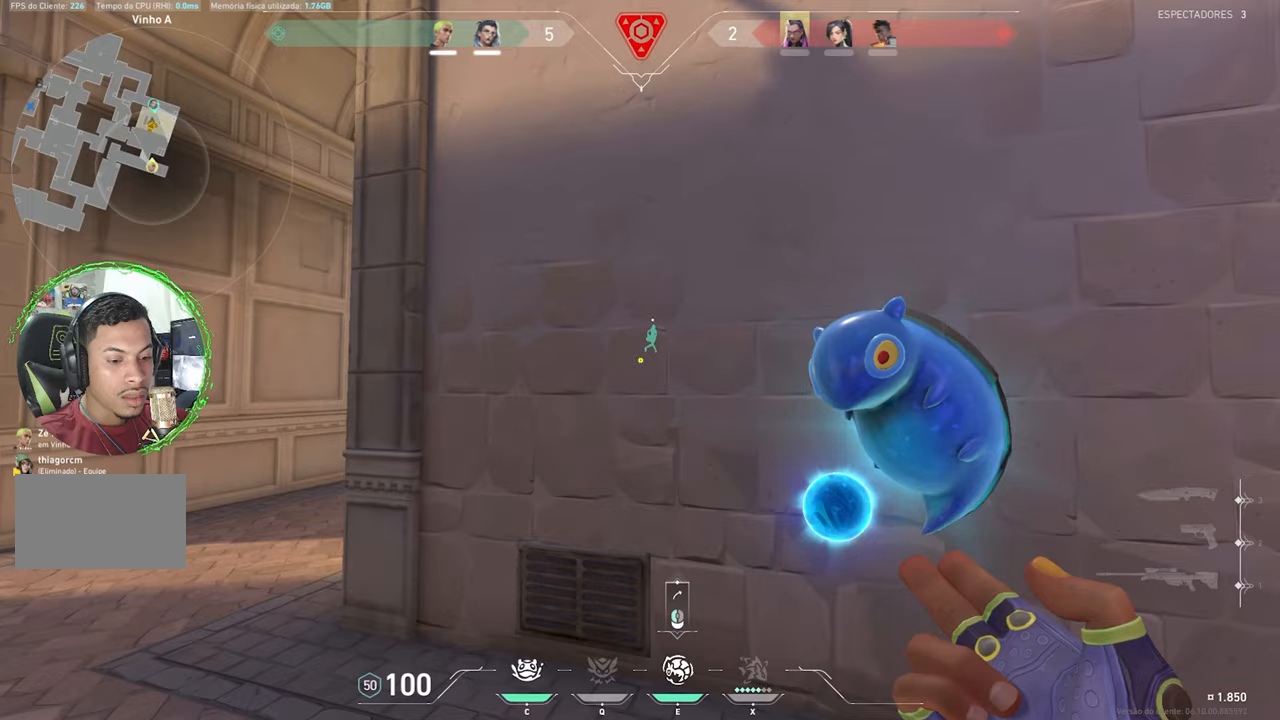
Gameplay with keyboard and mouse; each line is a JSON object with the keys held at the frame after it. "events" lists presses ("down") and releases ("up") of "1", "2", "3", "4", "5", "a", "alt", "c", "caps_lock", "ctrl", "d", "e", "f", "g", "q", "r", "s", "shift", "space", "t", "tab", "v", "w", "x" and "z" between this image and that frame as [ms after this image, input, new state], when the widget could be followed in between. No other keys are recorded. "mouse_move" is the direction in which the mouse moves at that frame (one of eight, or "still"), when it could be read. Mouse buttons are not recorded.
{"keys": ["a"], "mouse_move": "still", "events": [[83, "v", "up"], [217, "c", "down"], [367, "c", "up"], [417, "a", "down"]]}
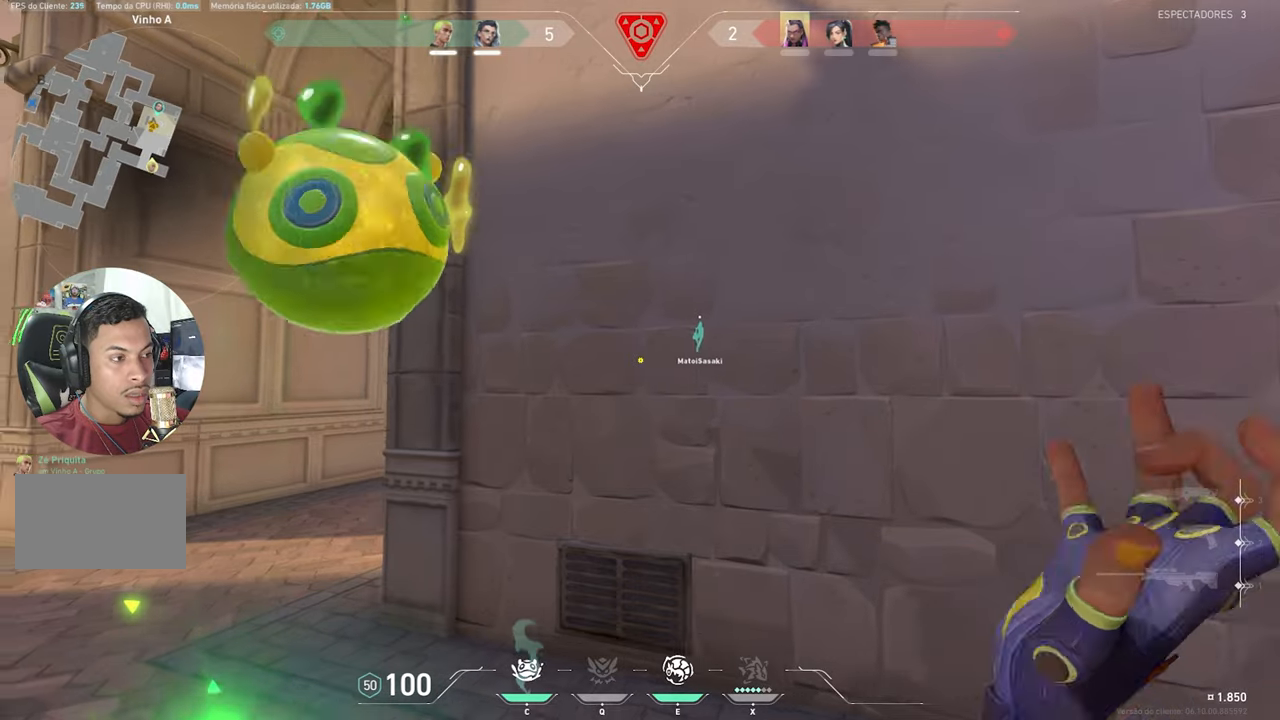
{"keys": ["a", "w"], "mouse_move": "still", "events": [[183, "w", "down"]]}
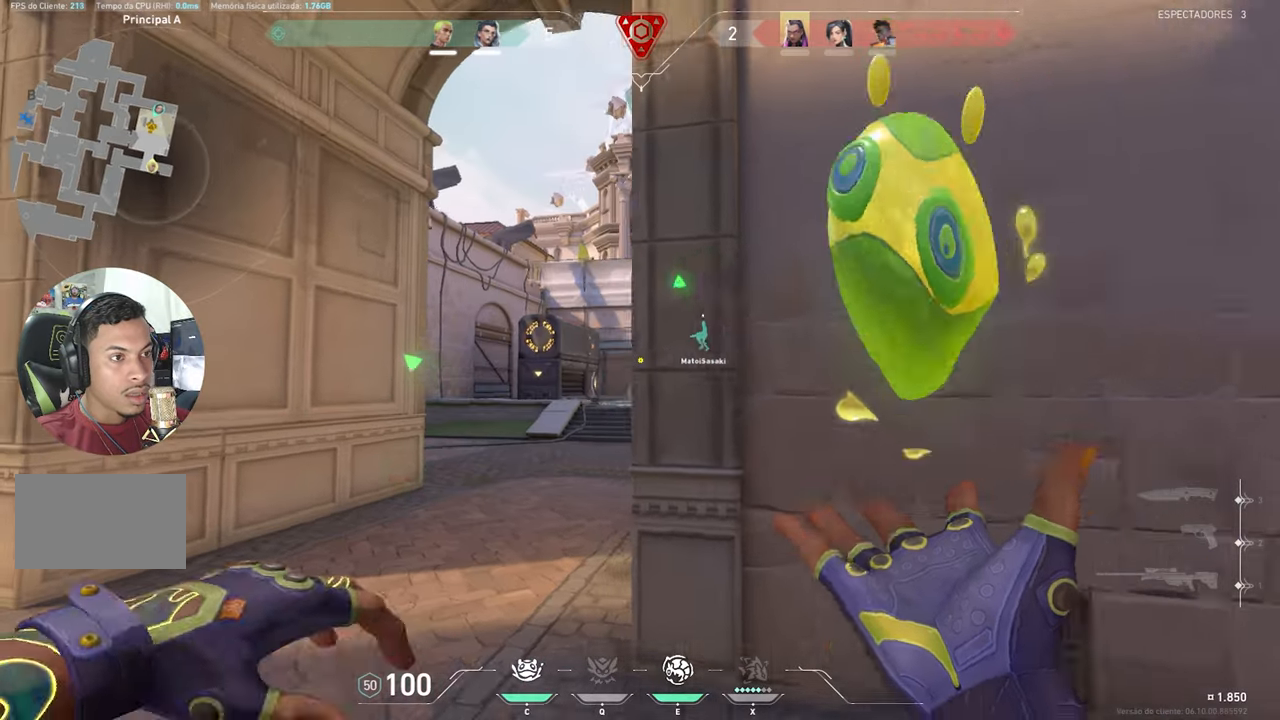
{"keys": ["d"], "mouse_move": "still", "events": [[150, "w", "up"], [200, "a", "up"], [350, "d", "down"]]}
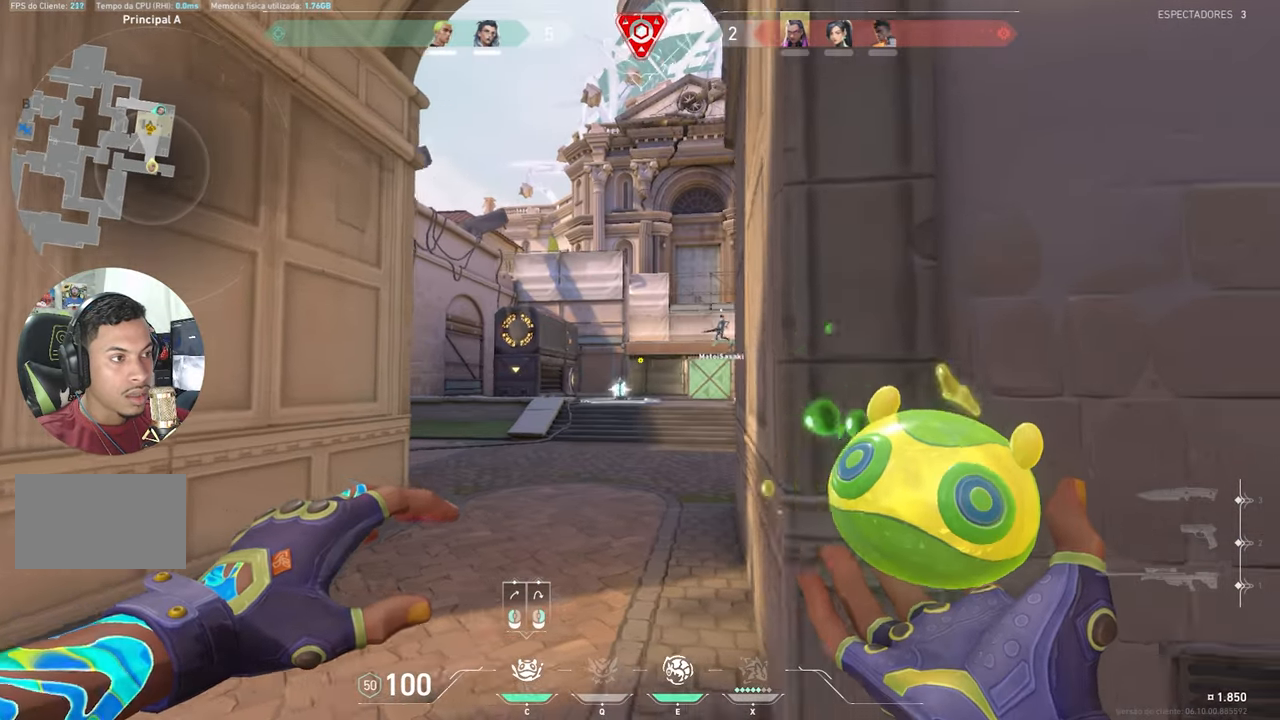
{"keys": ["s"], "mouse_move": "still", "events": [[217, "d", "up"], [217, "s", "down"]]}
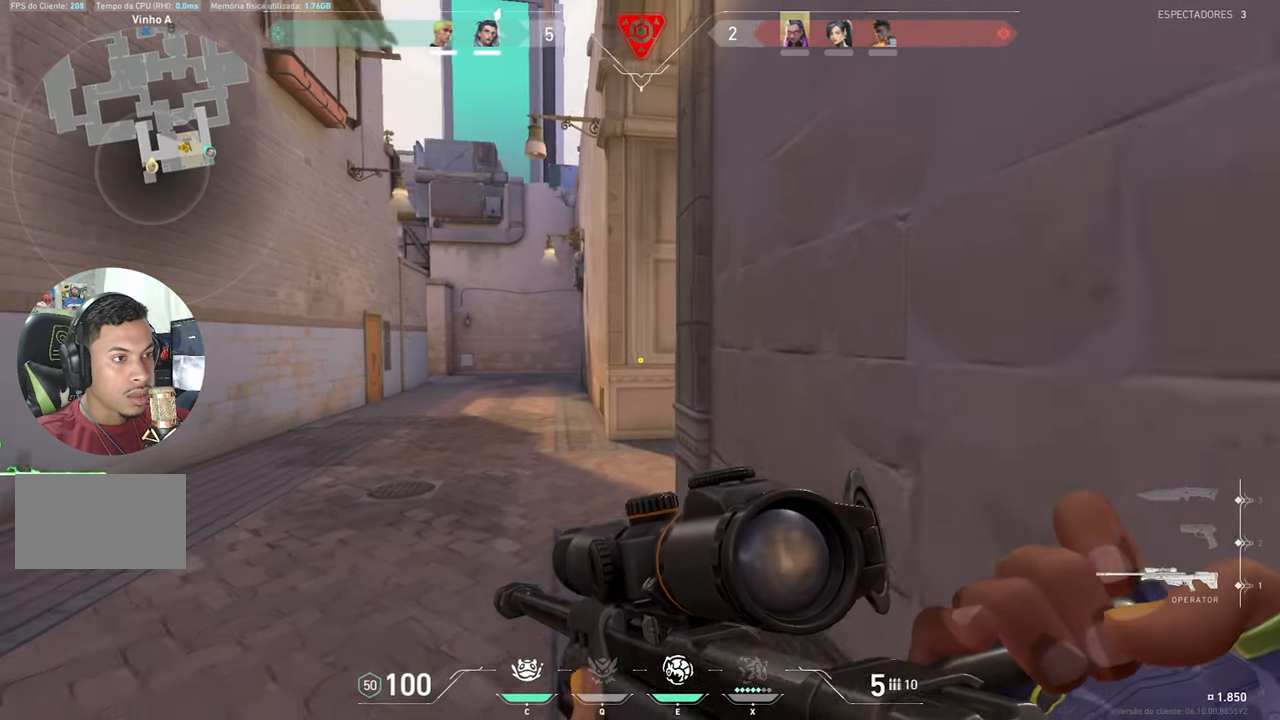
{"keys": ["a", "s"], "mouse_move": "still", "events": [[300, "a", "down"]]}
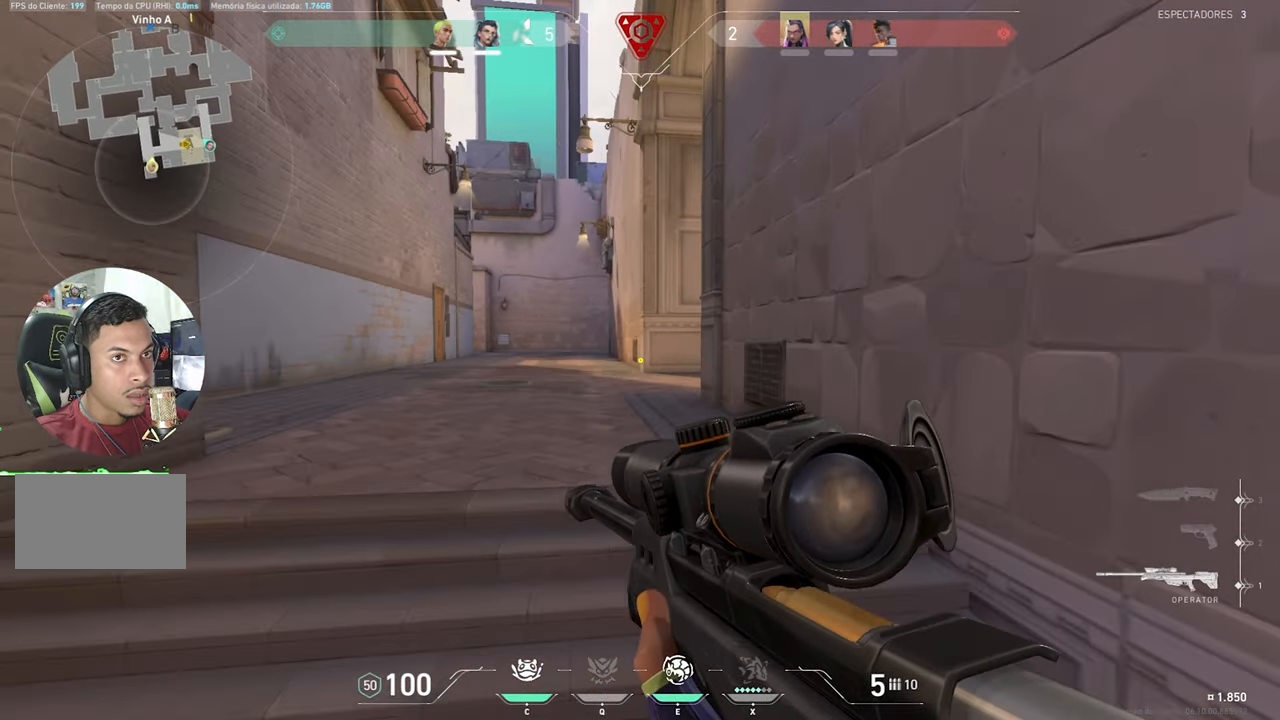
{"keys": ["s"], "mouse_move": "up", "events": [[217, "s", "up"], [317, "a", "up"], [317, "s", "down"]]}
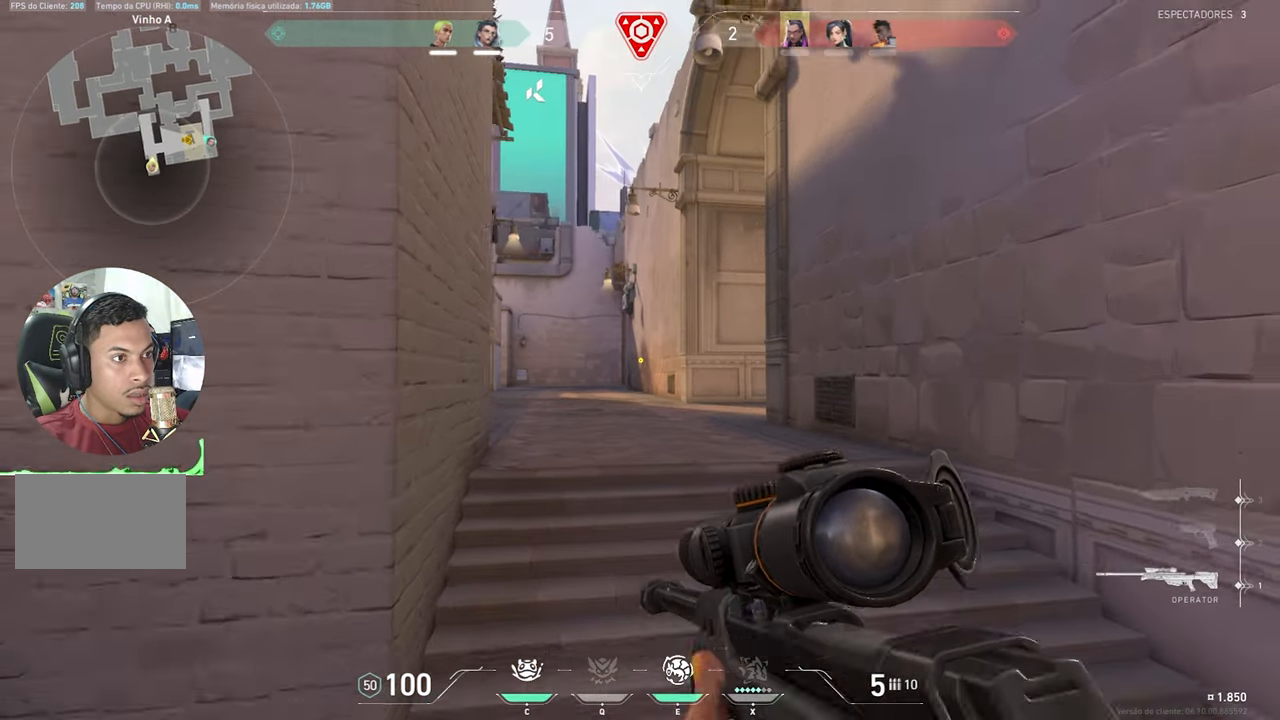
{"keys": ["ctrl", "d", "shift"], "mouse_move": "still", "events": [[100, "shift", "down"], [117, "a", "down"], [117, "ctrl", "down"], [117, "s", "up"], [150, "a", "up"], [150, "d", "down"]]}
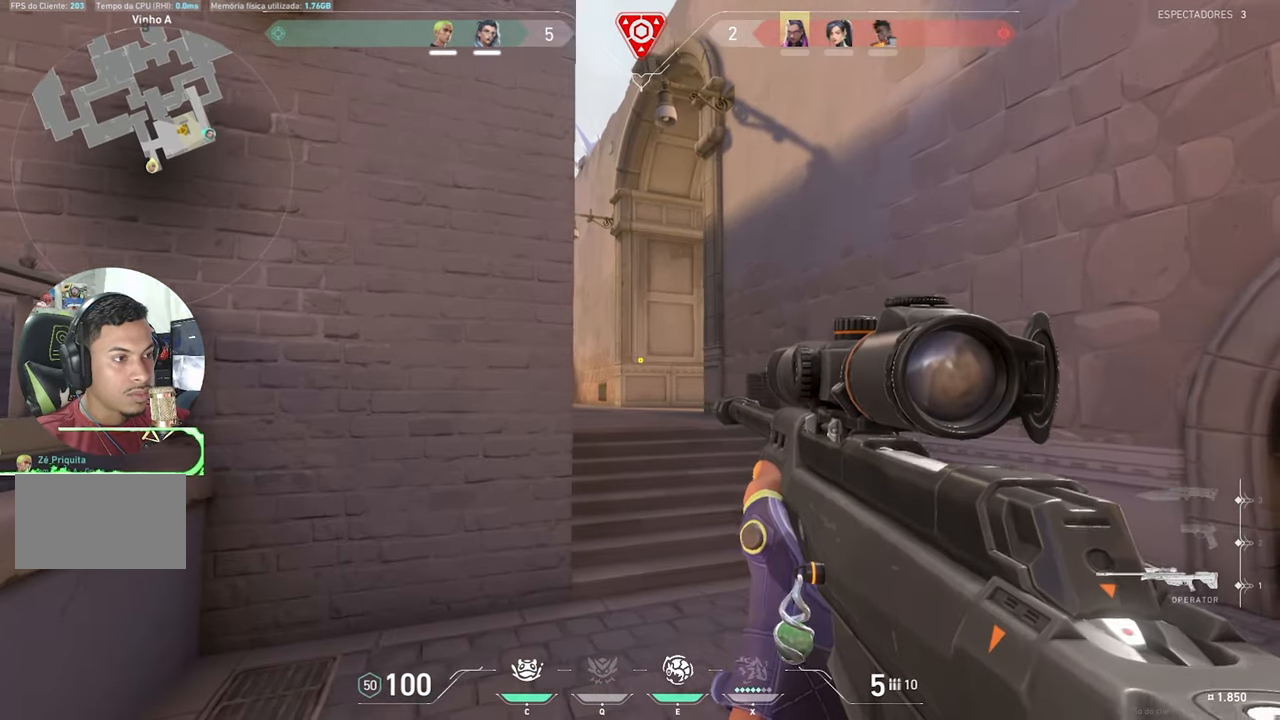
{"keys": ["d", "shift", "w"], "mouse_move": "still", "events": [[117, "ctrl", "up"], [317, "w", "down"]]}
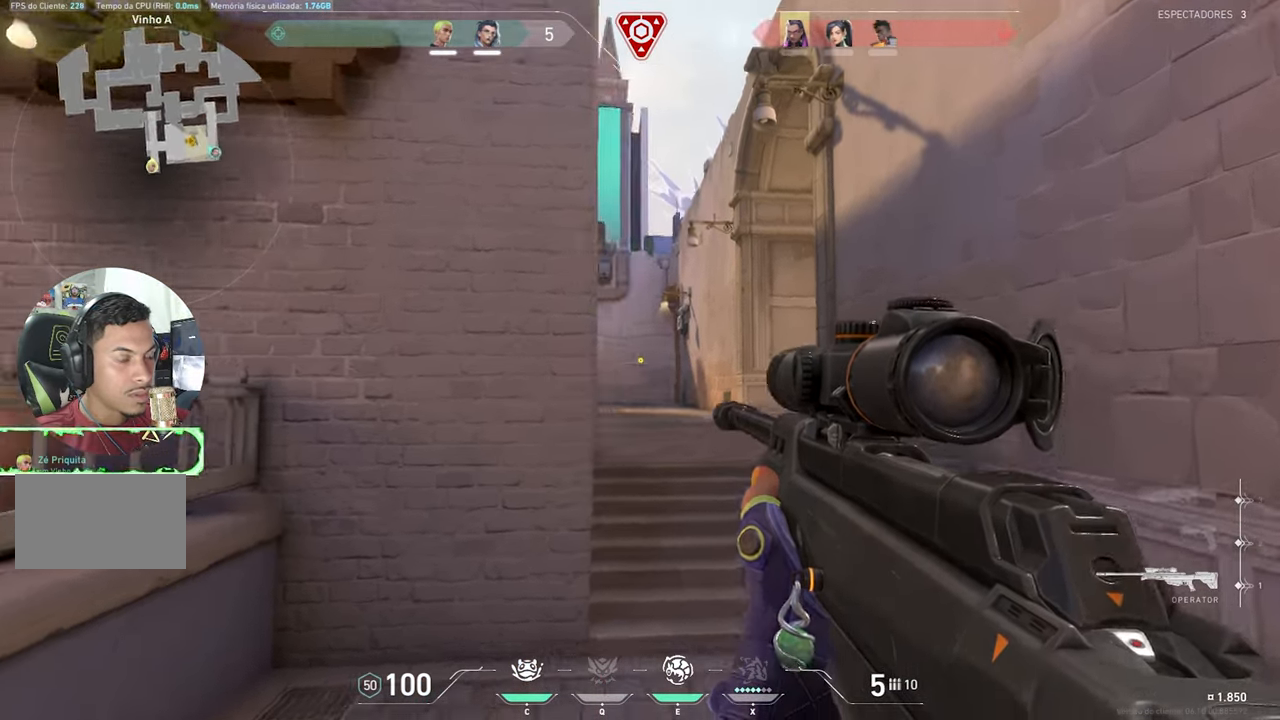
{"keys": ["d", "shift", "w"], "mouse_move": "still", "events": [[200, "d", "up"], [433, "d", "down"]]}
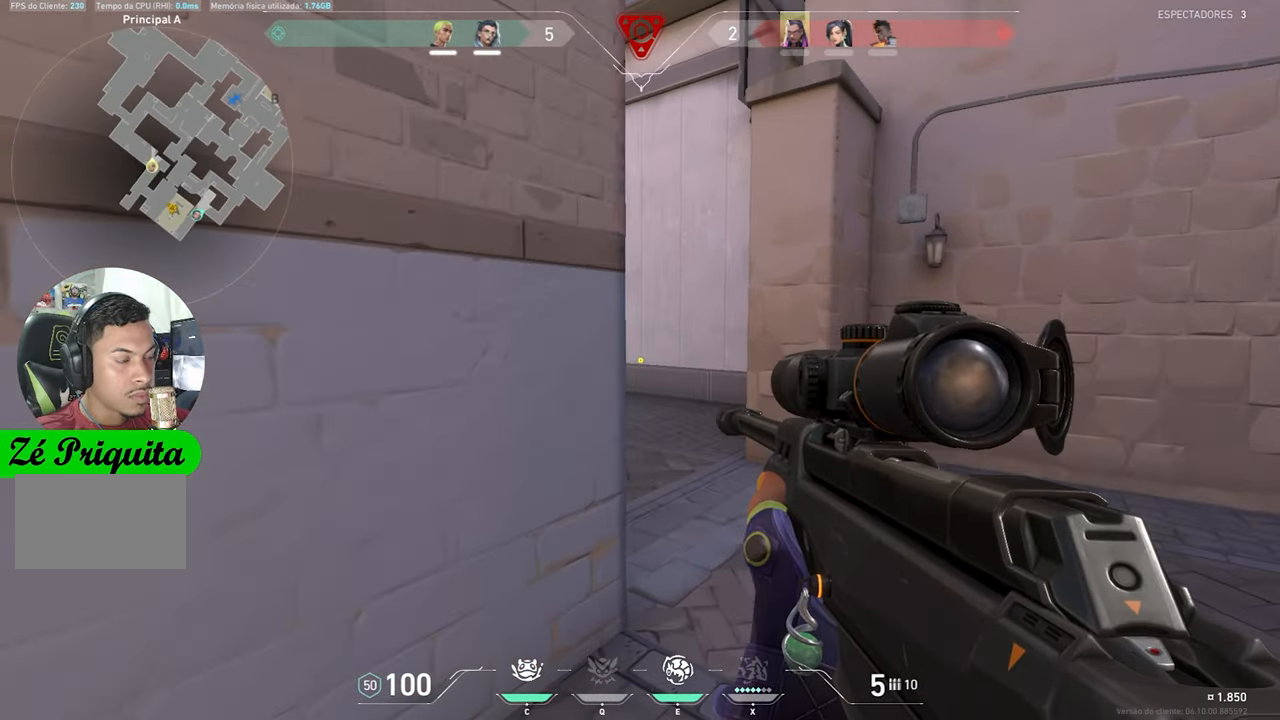
{"keys": ["shift", "v", "w"], "mouse_move": "still", "events": [[117, "d", "up"], [217, "d", "down"], [283, "d", "up"], [283, "v", "down"]]}
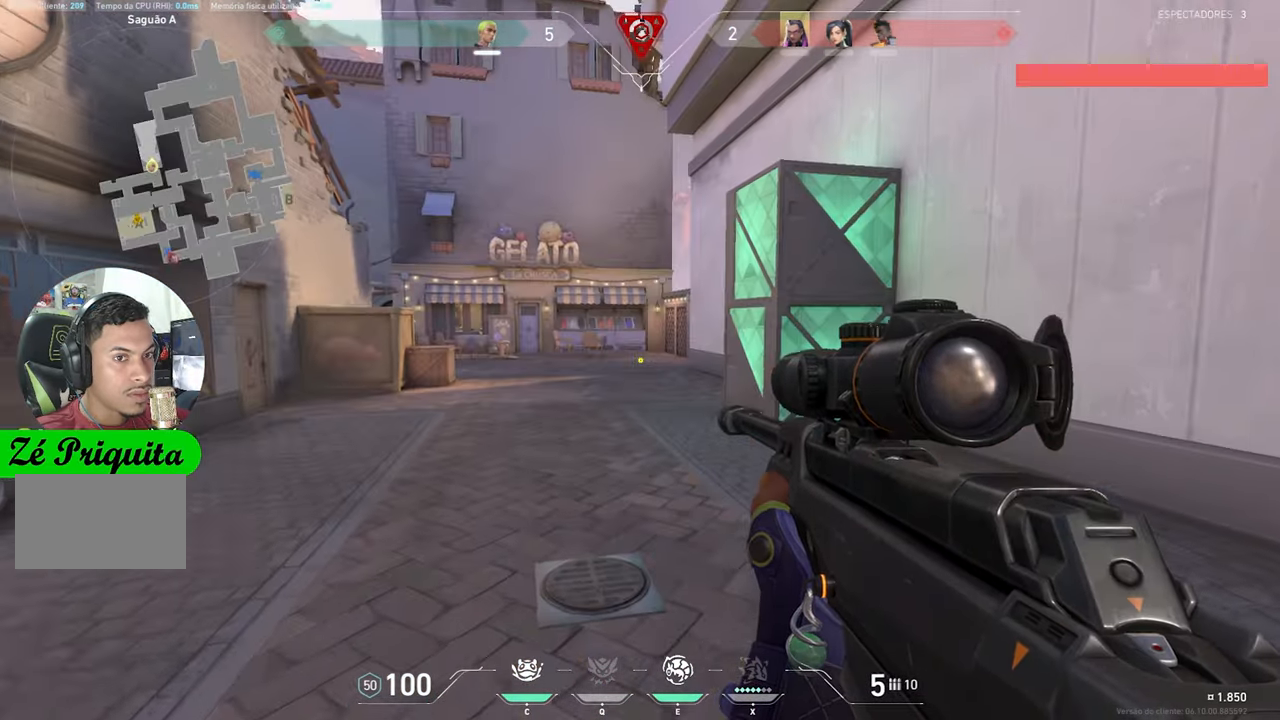
{"keys": ["shift", "w"], "mouse_move": "still", "events": [[234, "v", "up"]]}
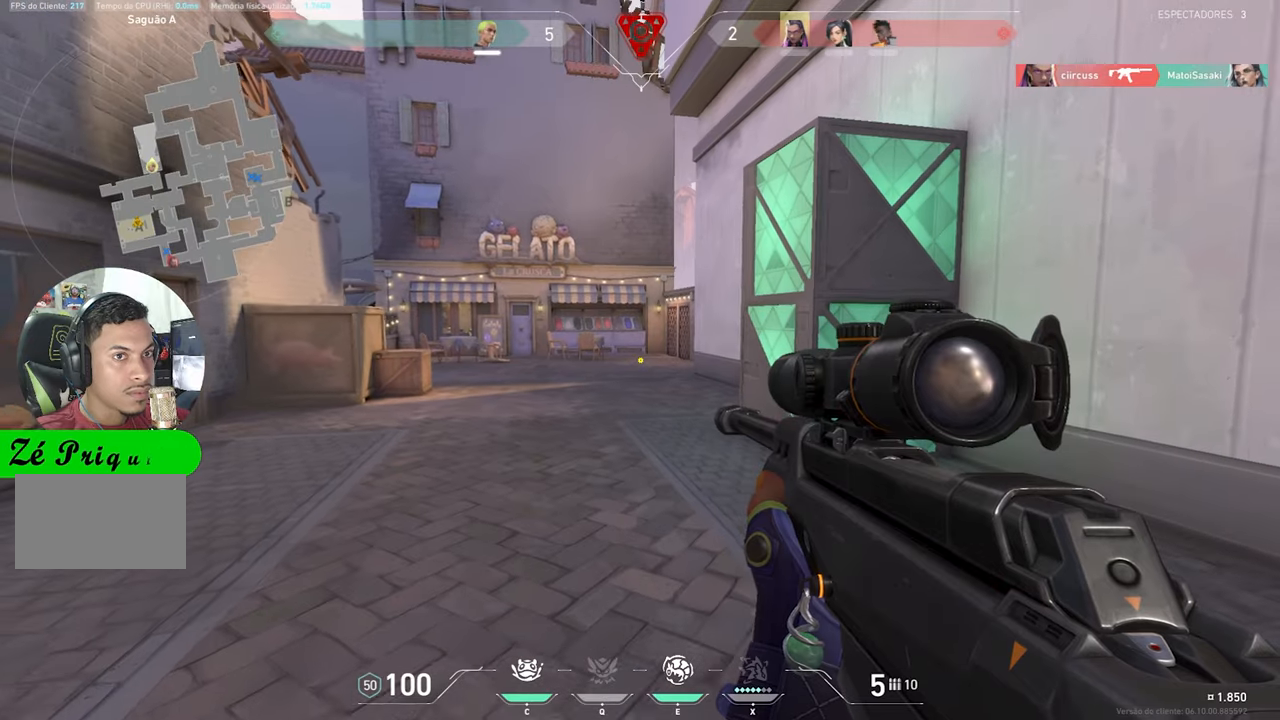
{"keys": ["shift", "w"], "mouse_move": "still", "events": []}
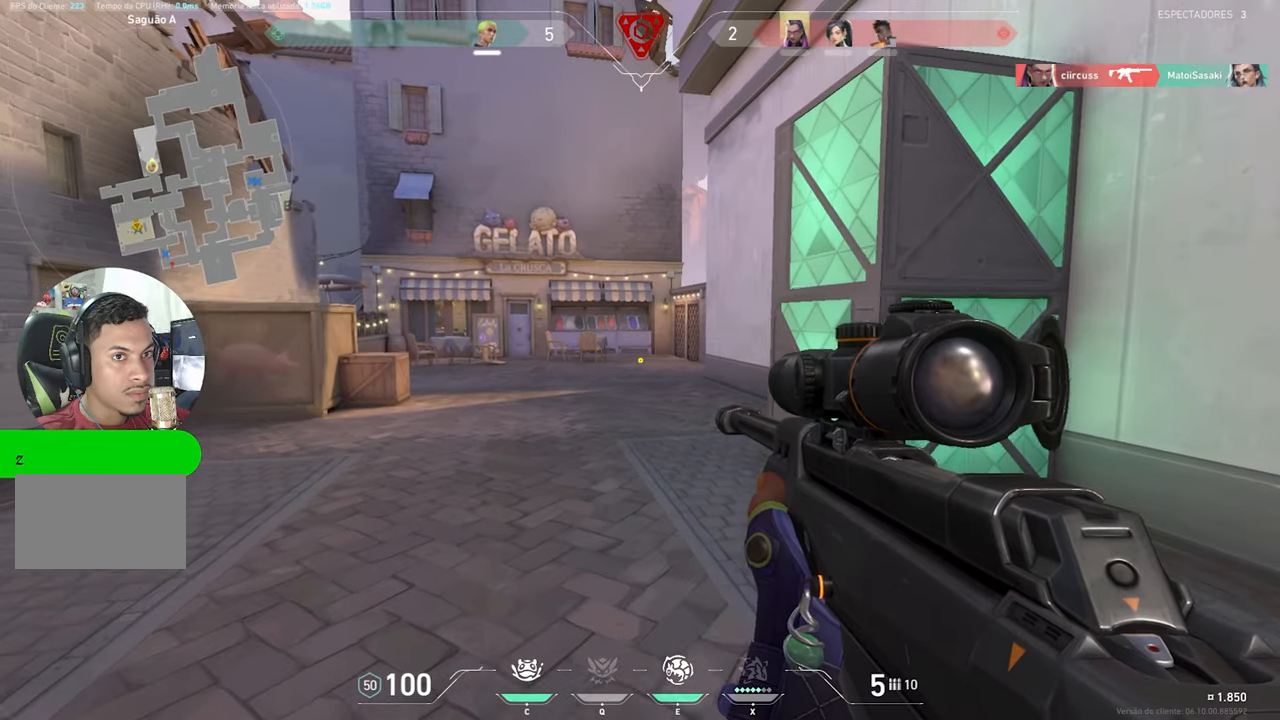
{"keys": ["w"], "mouse_move": "still", "events": [[450, "shift", "up"]]}
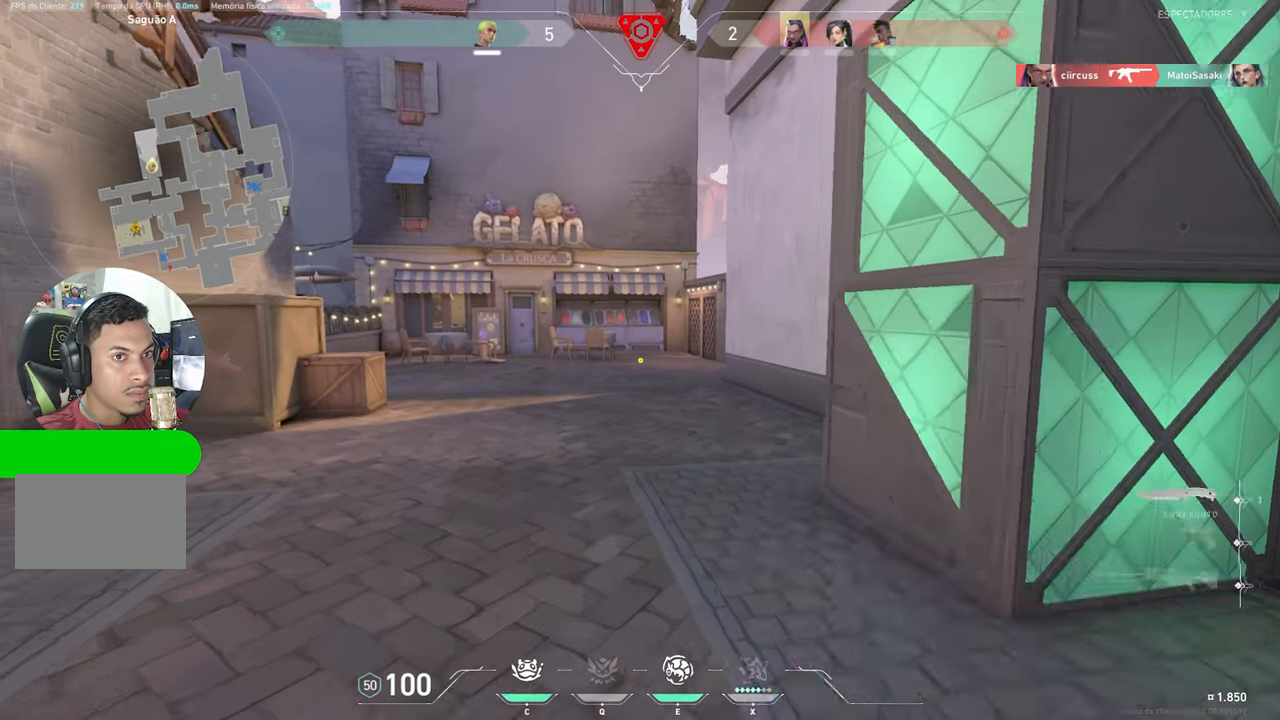
{"keys": ["w"], "mouse_move": "still", "events": []}
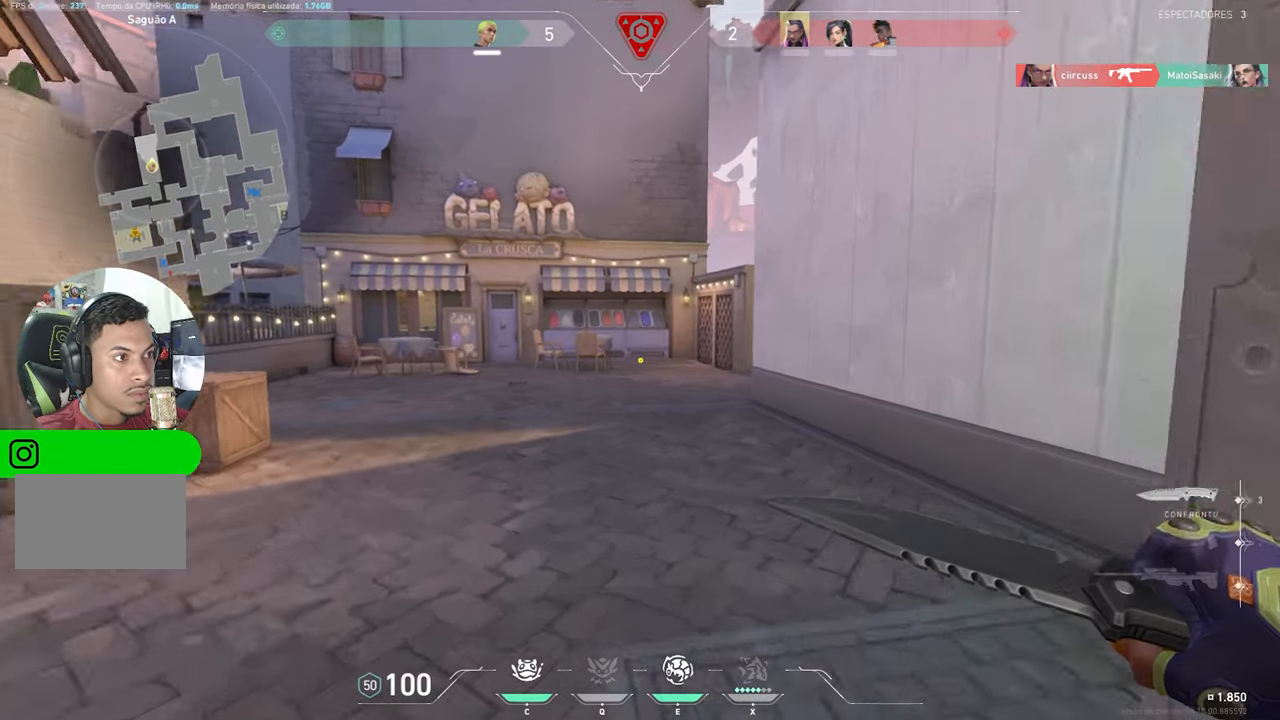
{"keys": ["w"], "mouse_move": "still", "events": []}
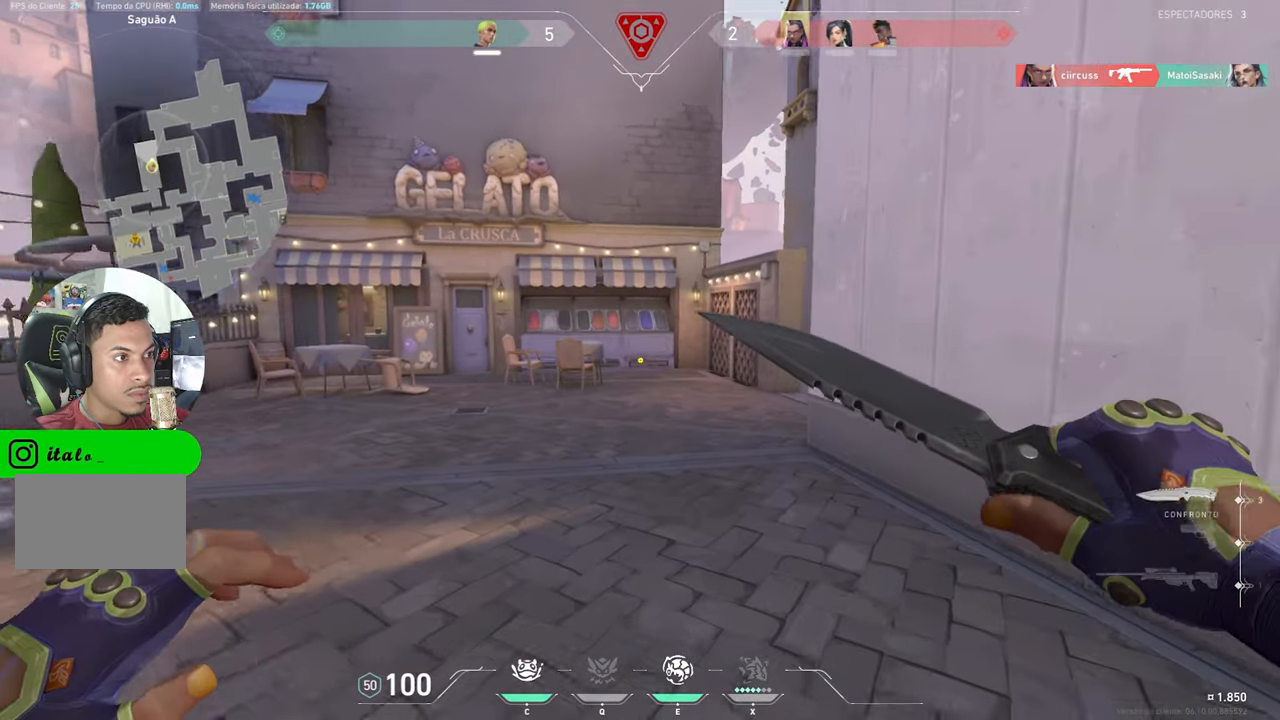
{"keys": ["a", "w"], "mouse_move": "still", "events": [[200, "a", "down"]]}
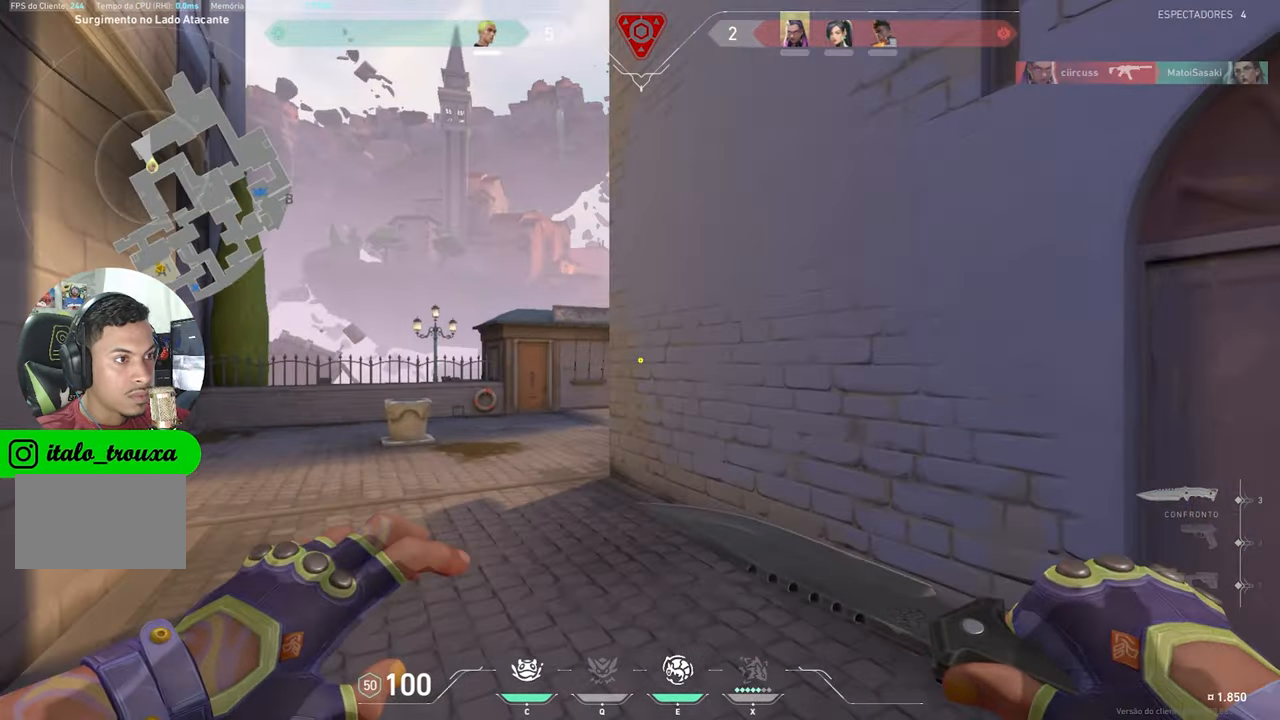
{"keys": ["a", "w"], "mouse_move": "still", "events": [[317, "a", "up"], [417, "a", "down"]]}
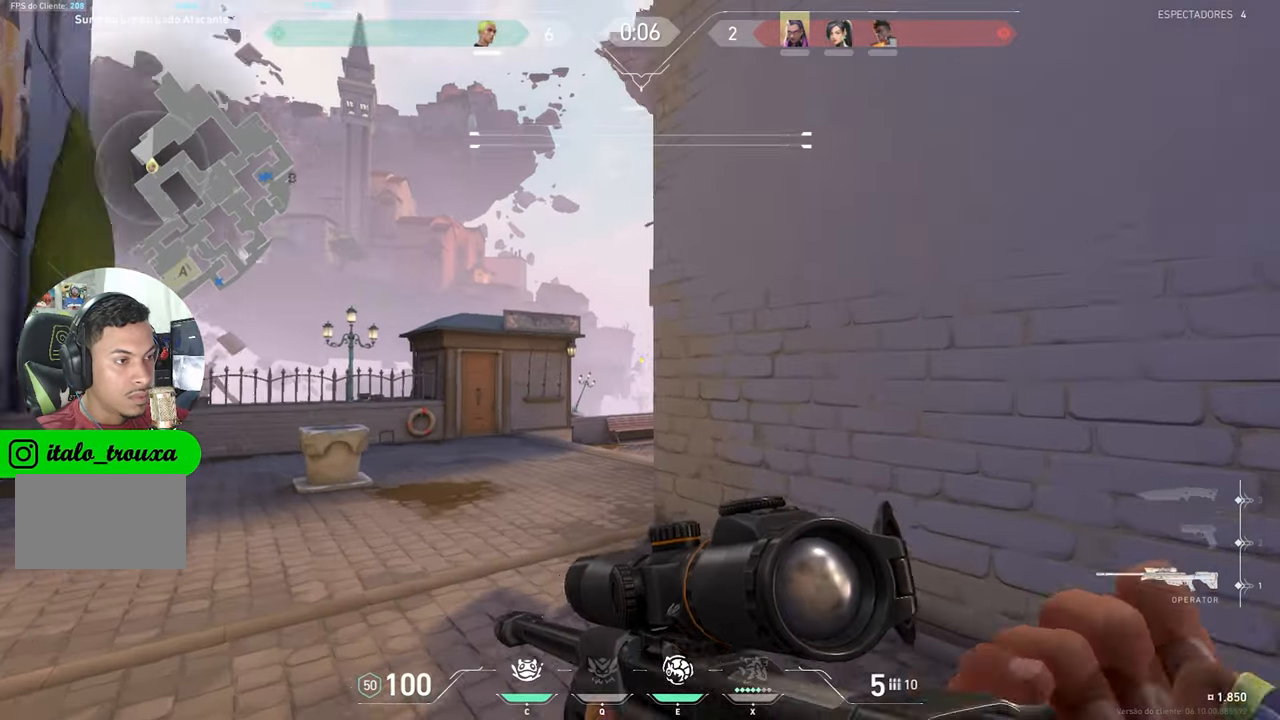
{"keys": ["a"], "mouse_move": "right", "events": [[100, "w", "up"]]}
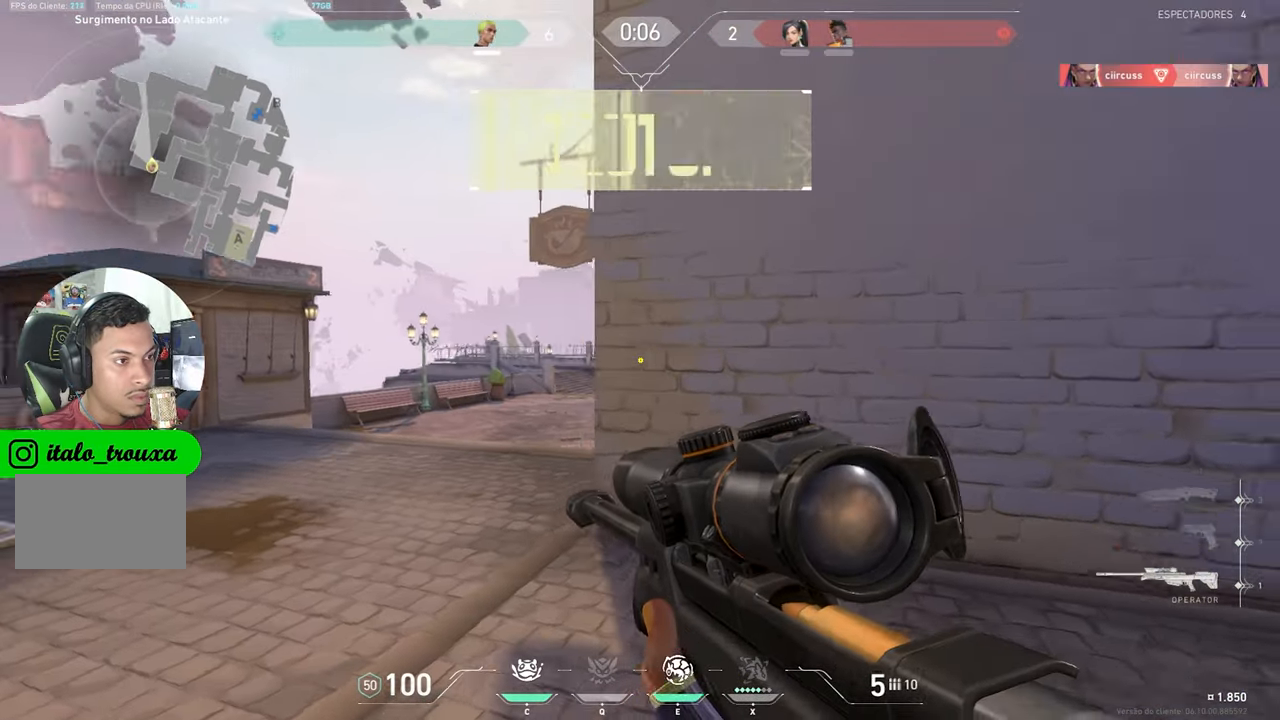
{"keys": ["a", "ctrl", "shift"], "mouse_move": "still", "events": [[117, "shift", "down"], [300, "ctrl", "down"]]}
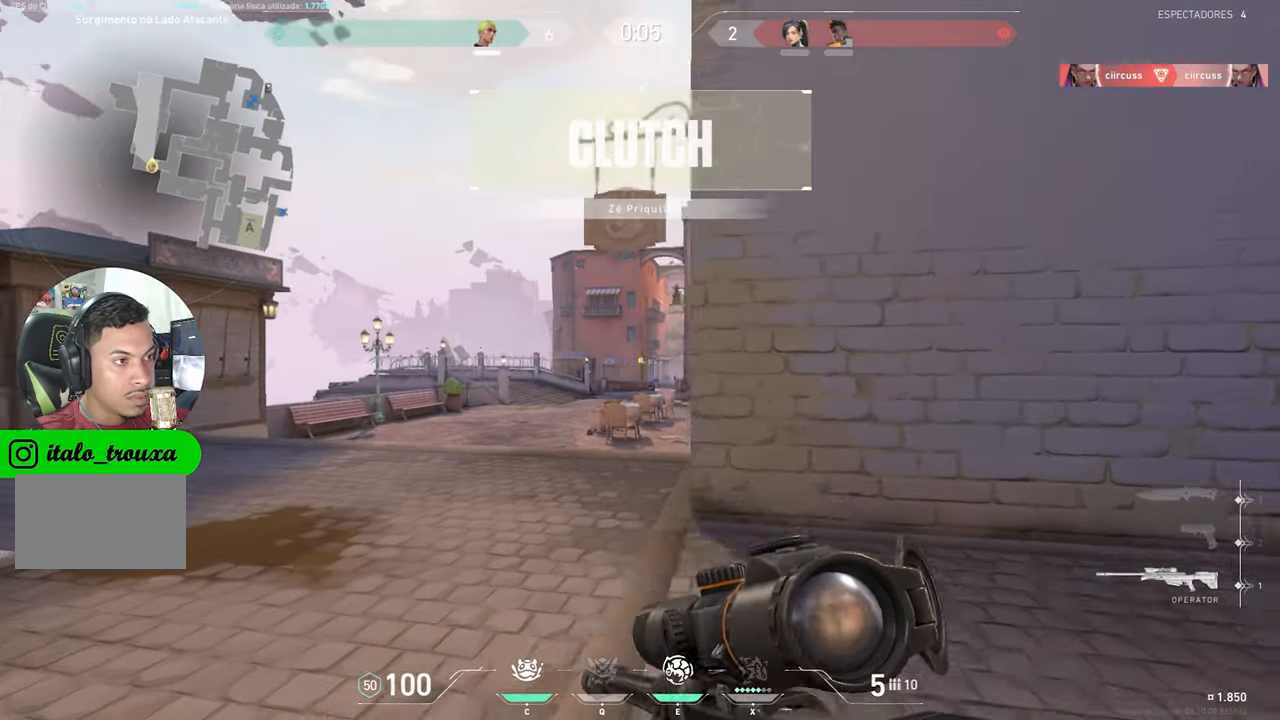
{"keys": ["a", "ctrl", "s", "shift"], "mouse_move": "still", "events": [[367, "s", "down"]]}
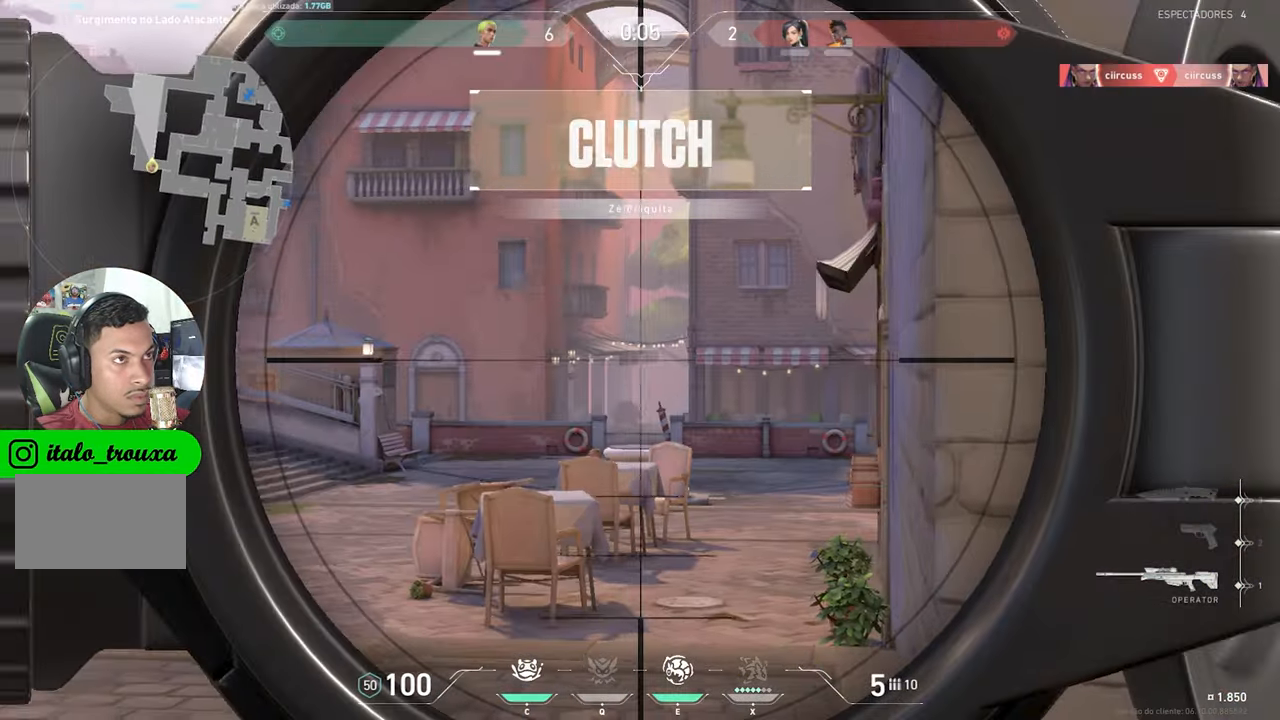
{"keys": ["ctrl", "s", "shift"], "mouse_move": "still", "events": [[34, "a", "up"]]}
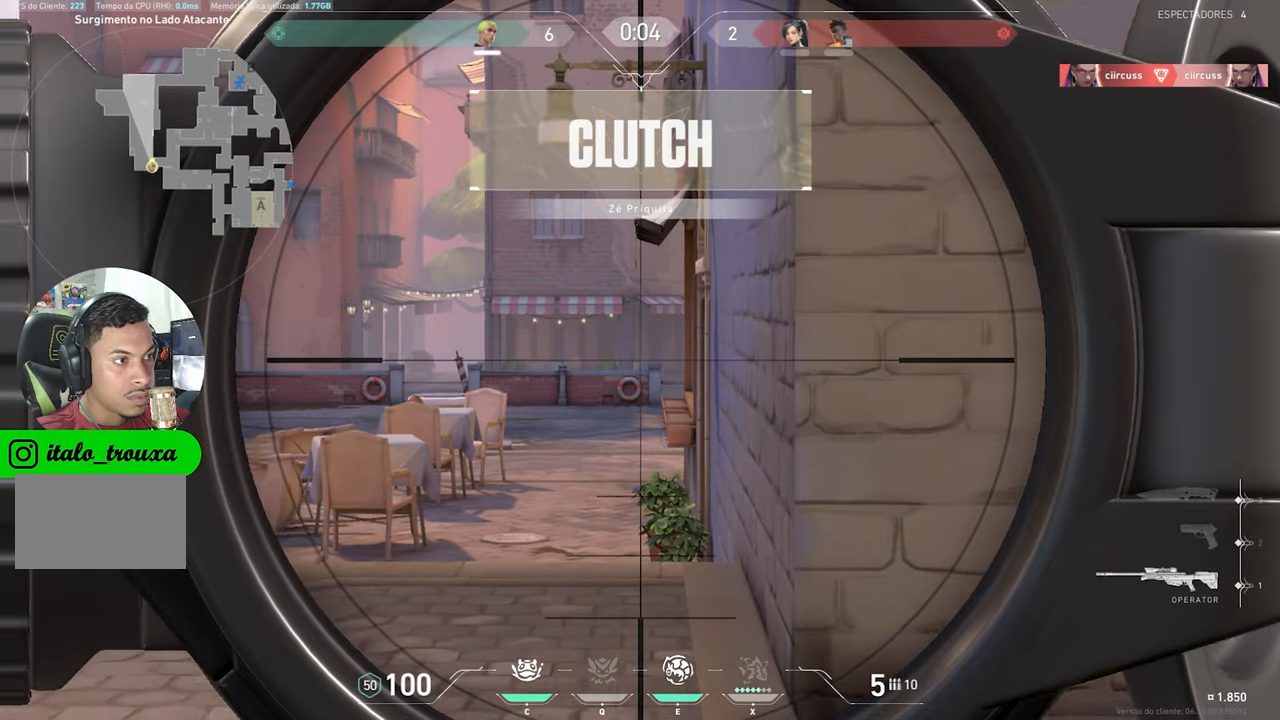
{"keys": ["ctrl", "shift"], "mouse_move": "still", "events": [[266, "s", "up"]]}
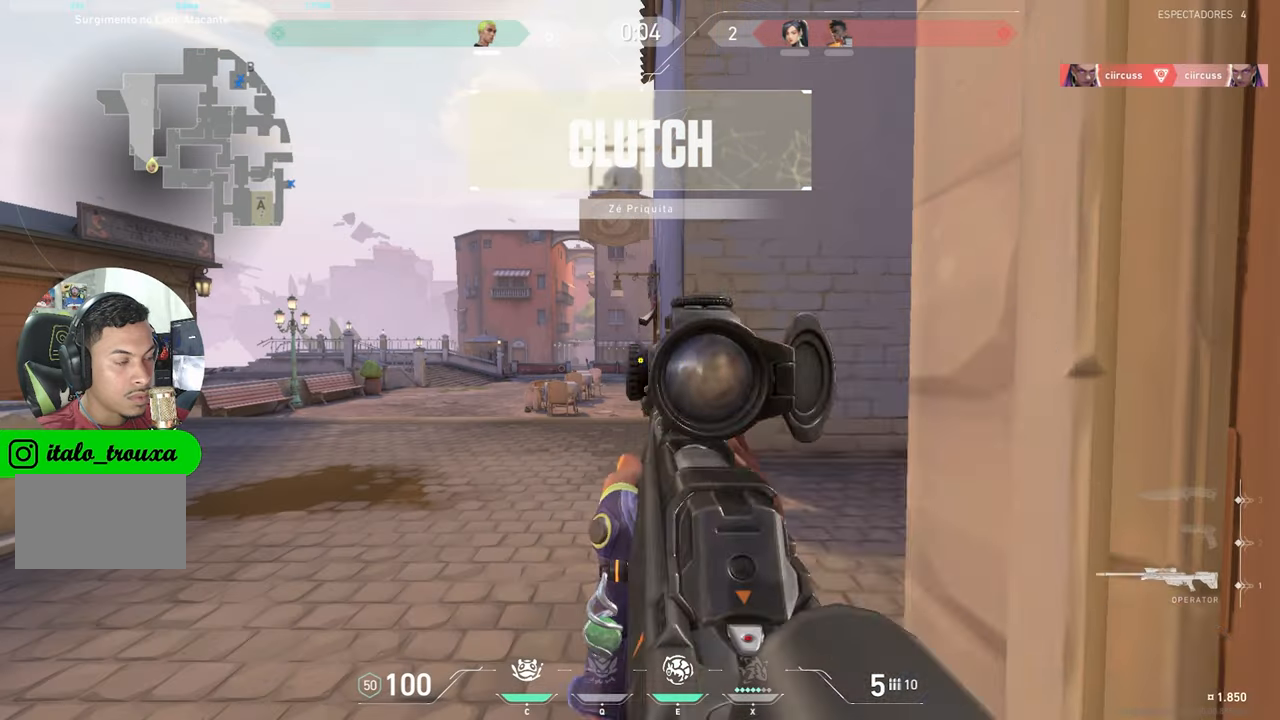
{"keys": ["ctrl", "s", "shift"], "mouse_move": "still", "events": [[466, "s", "down"]]}
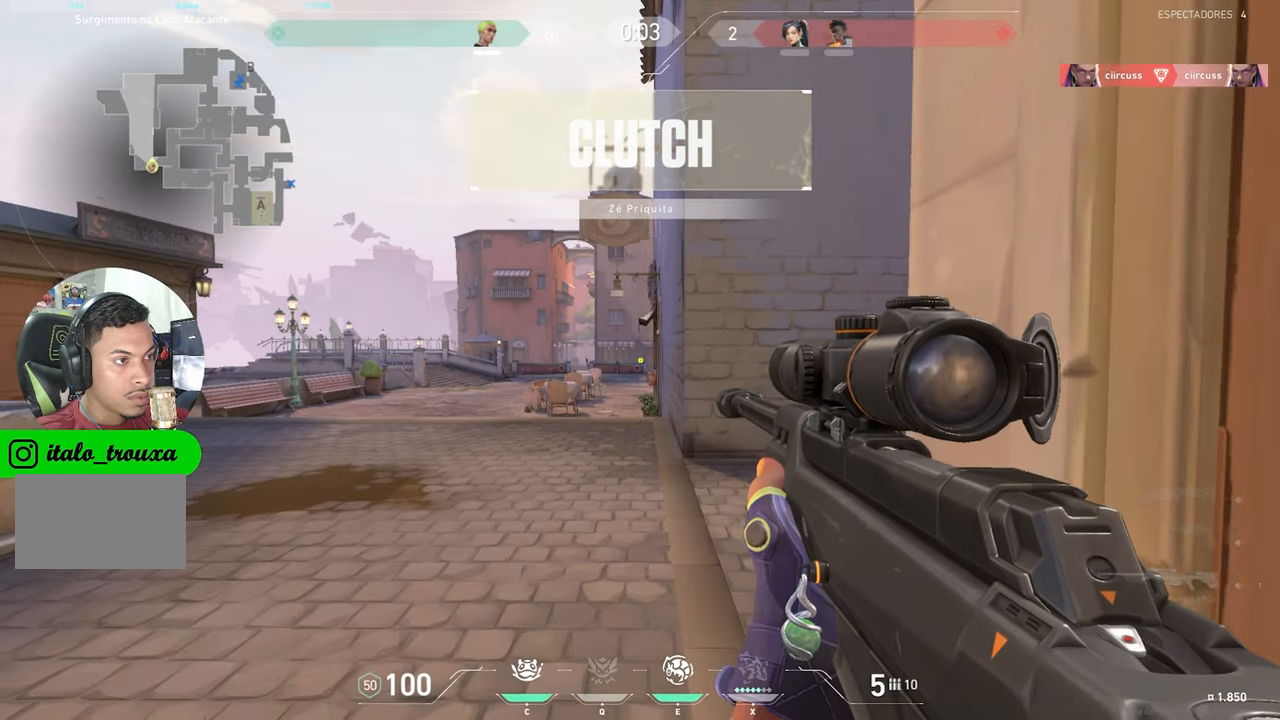
{"keys": ["a", "shift"], "mouse_move": "still", "events": [[433, "a", "down"], [483, "ctrl", "up"], [483, "s", "up"]]}
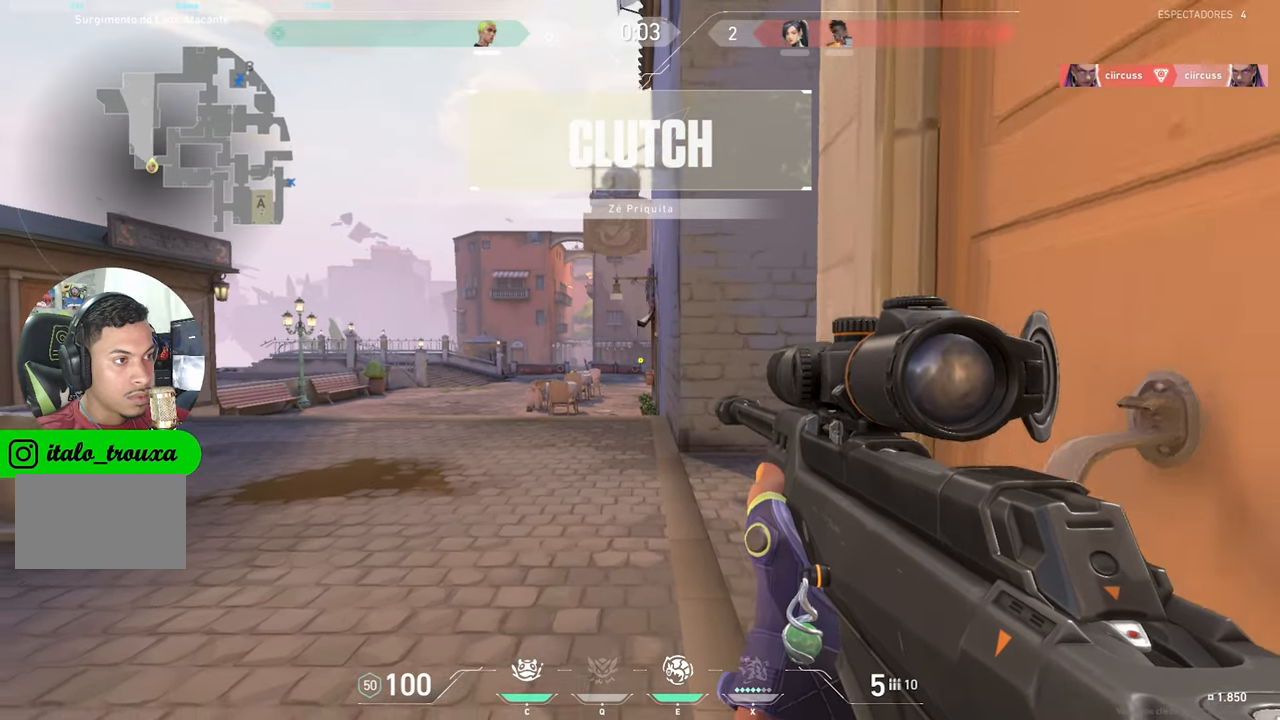
{"keys": ["a"], "mouse_move": "right", "events": [[166, "shift", "up"]]}
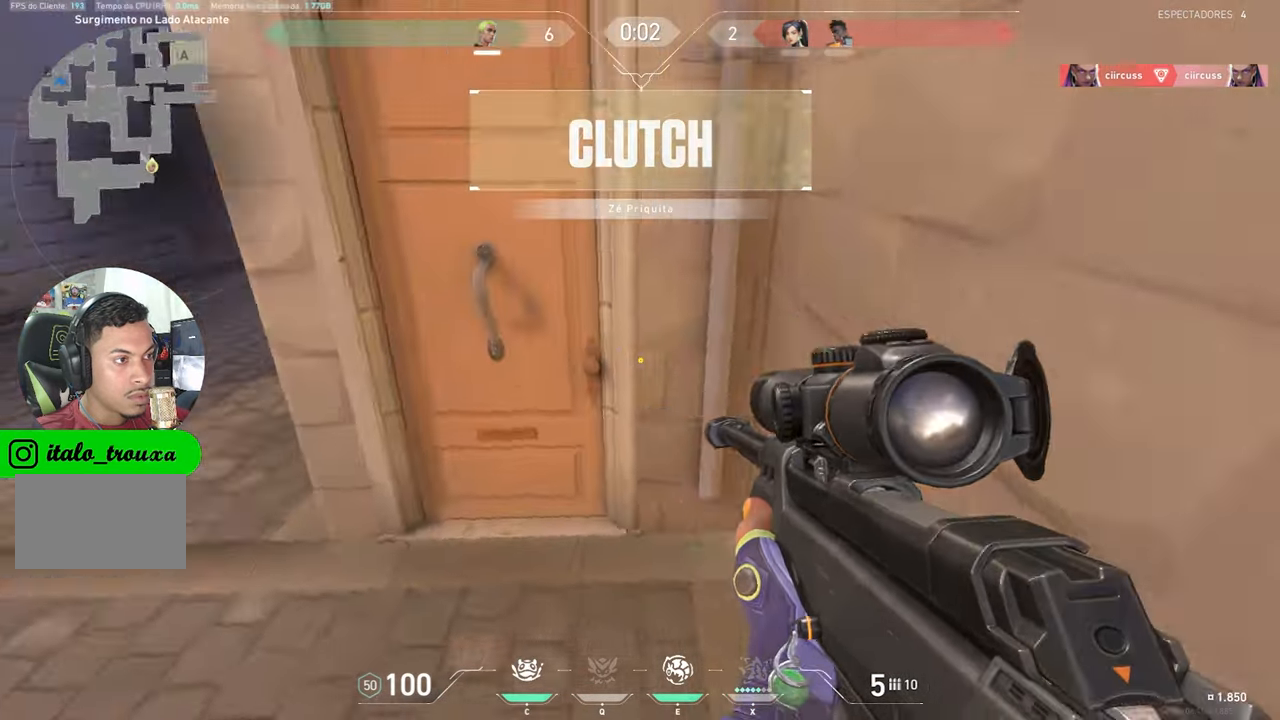
{"keys": ["a"], "mouse_move": "still", "events": [[100, "space", "down"], [183, "space", "up"]]}
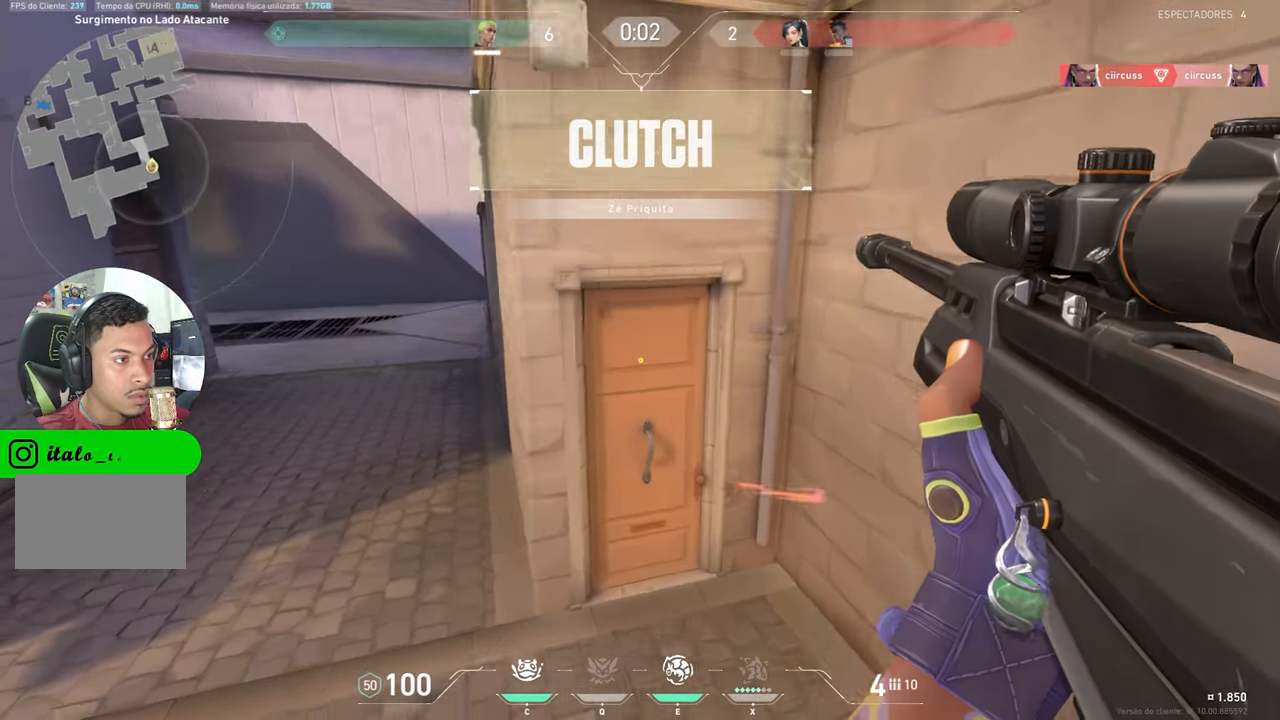
{"keys": ["a", "t"], "mouse_move": "down-left", "events": [[250, "r", "down"], [333, "r", "up"], [483, "t", "down"]]}
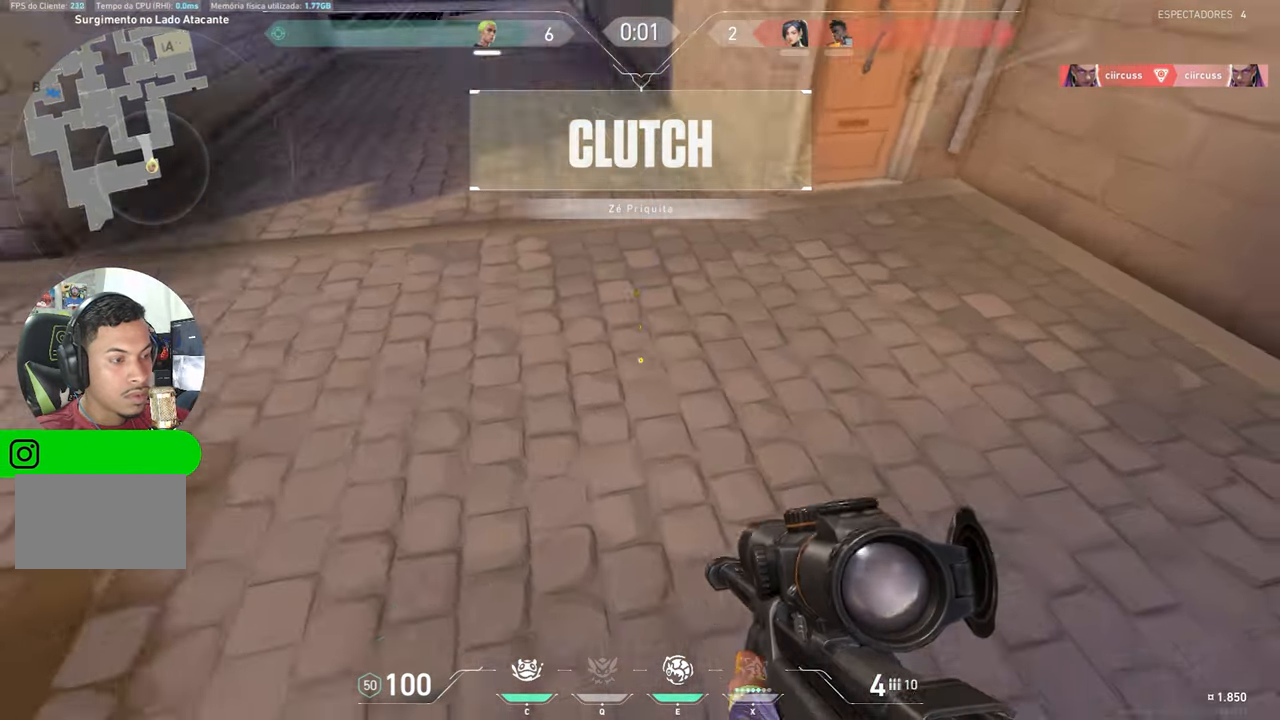
{"keys": ["w"], "mouse_move": "right", "events": [[116, "t", "up"], [266, "a", "up"], [266, "d", "down"], [333, "d", "up"], [333, "w", "down"]]}
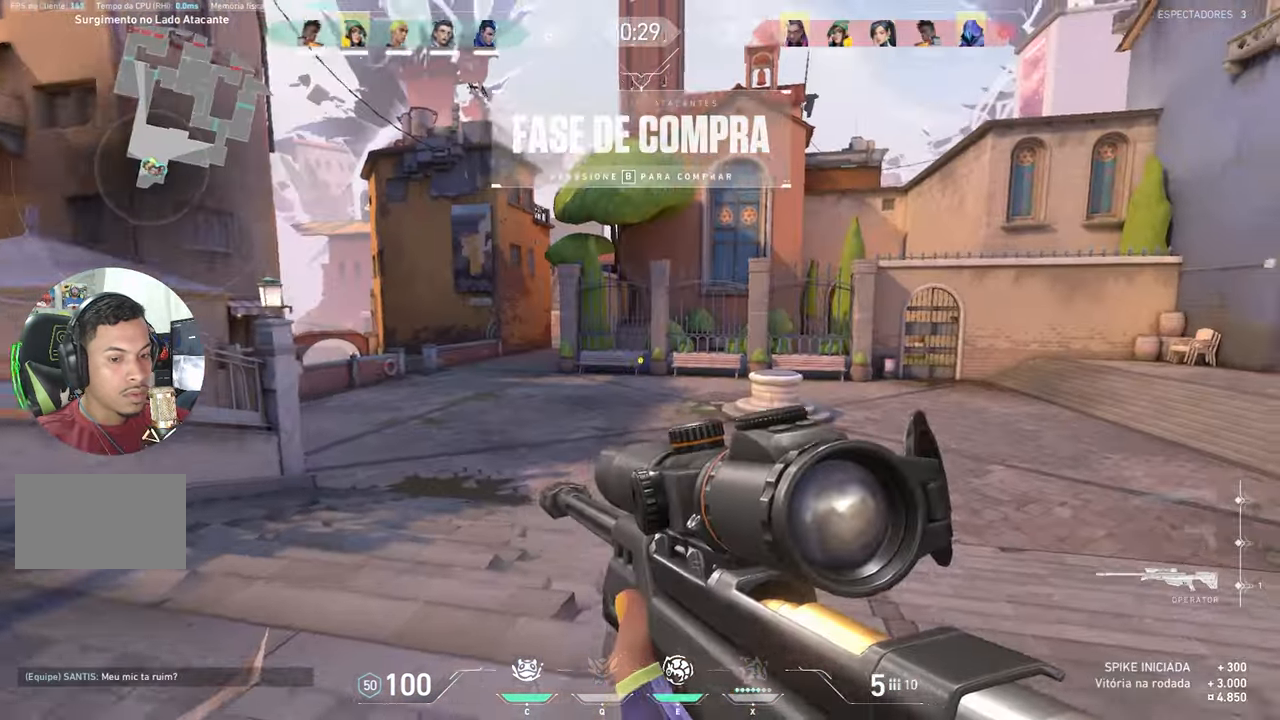
{"keys": ["v", "w"], "mouse_move": "still", "events": [[316, "v", "down"]]}